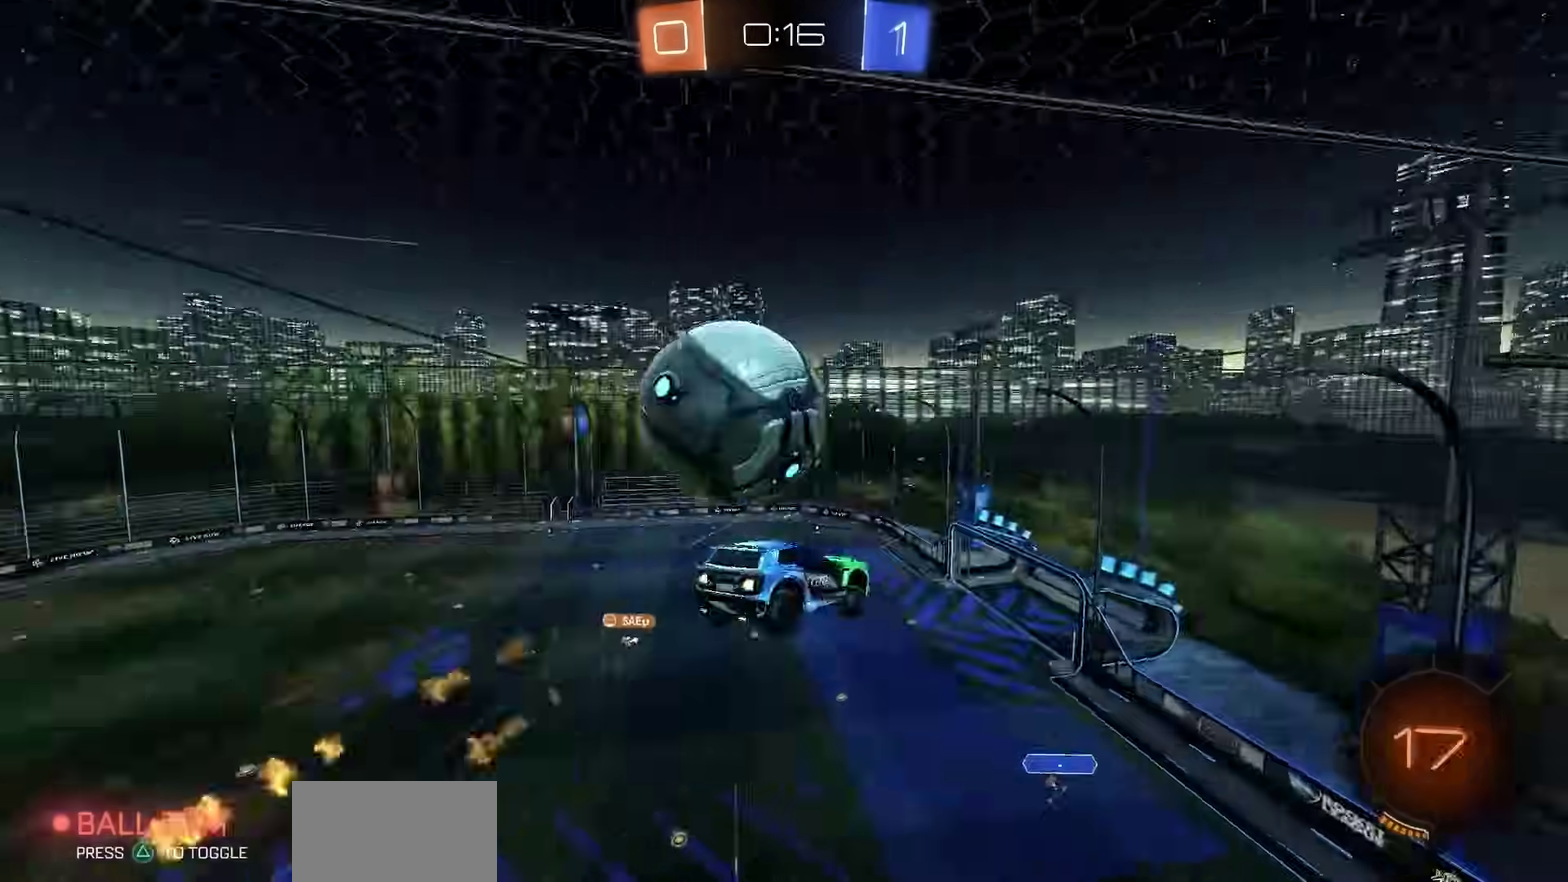
Gameplay with a controller (PlayStation layout); each line is a JSON object with the inputs held at the frame after it (dt_ms = milliseconds from this image to that frame). "events" lists button and stick changes between this image and that frame as [ms after this image, input, new state], when the widget could be followed in between.
{"dt_ms": 300, "buttons": ["SQUARE", "R2"], "left_stick": "down", "right_stick": "center", "events": [[50, "R1", "up"], [67, "CROSS", "up"], [200, "left_stick", "down"], [217, "L1", "up"], [283, "SQUARE", "down"]]}
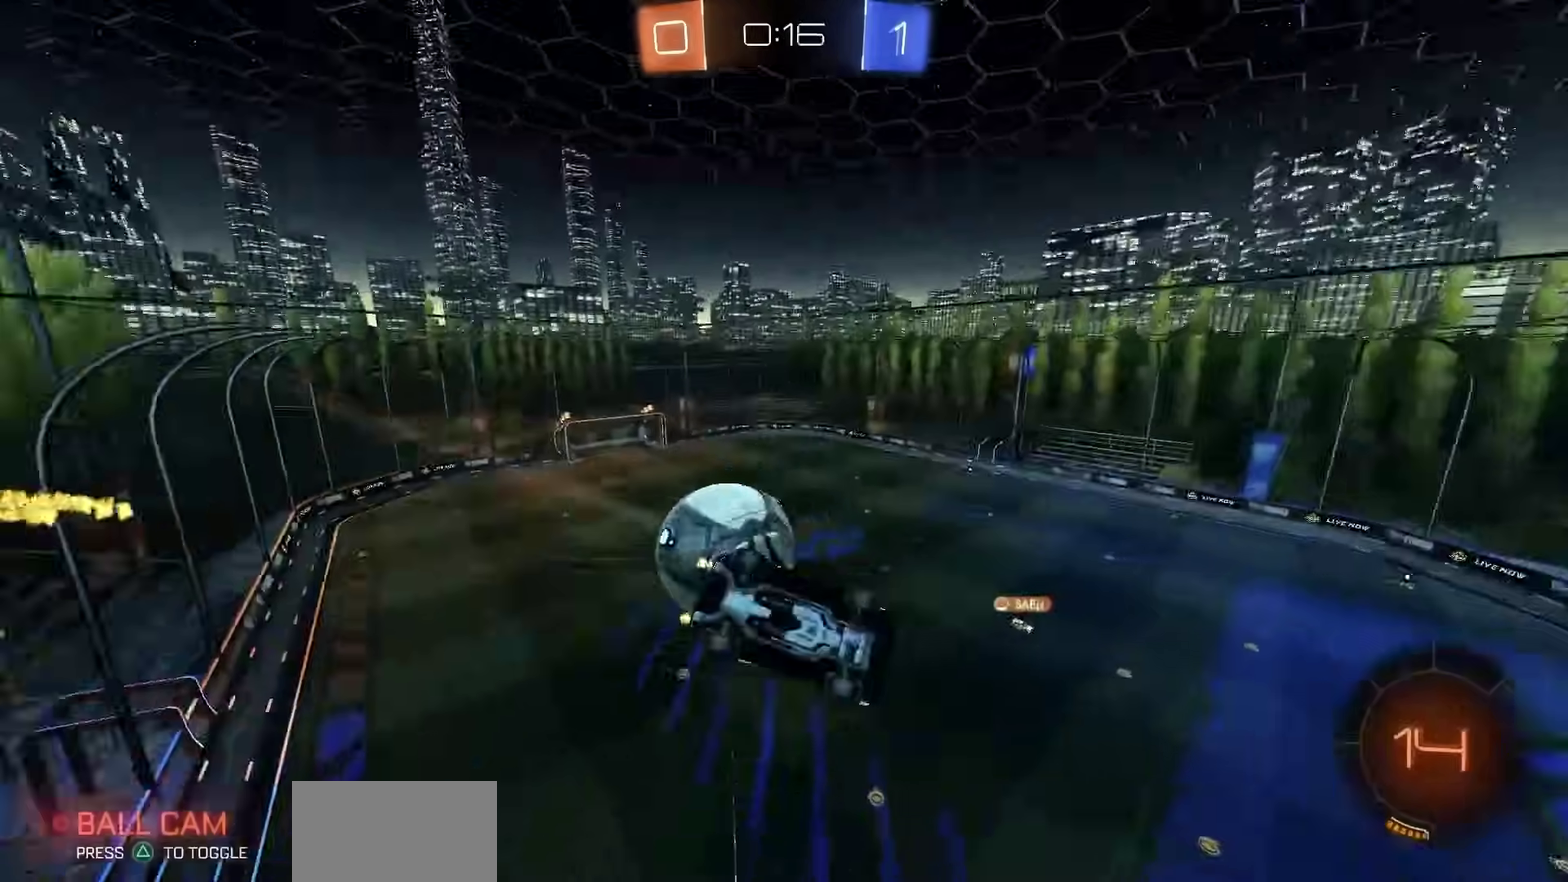
{"dt_ms": 500, "buttons": ["CIRCLE", "R2"], "left_stick": "center", "right_stick": "center", "events": [[33, "left_stick", "up-left"], [83, "left_stick", "down-right"], [233, "SQUARE", "up"], [350, "left_stick", "center"], [483, "CIRCLE", "down"]]}
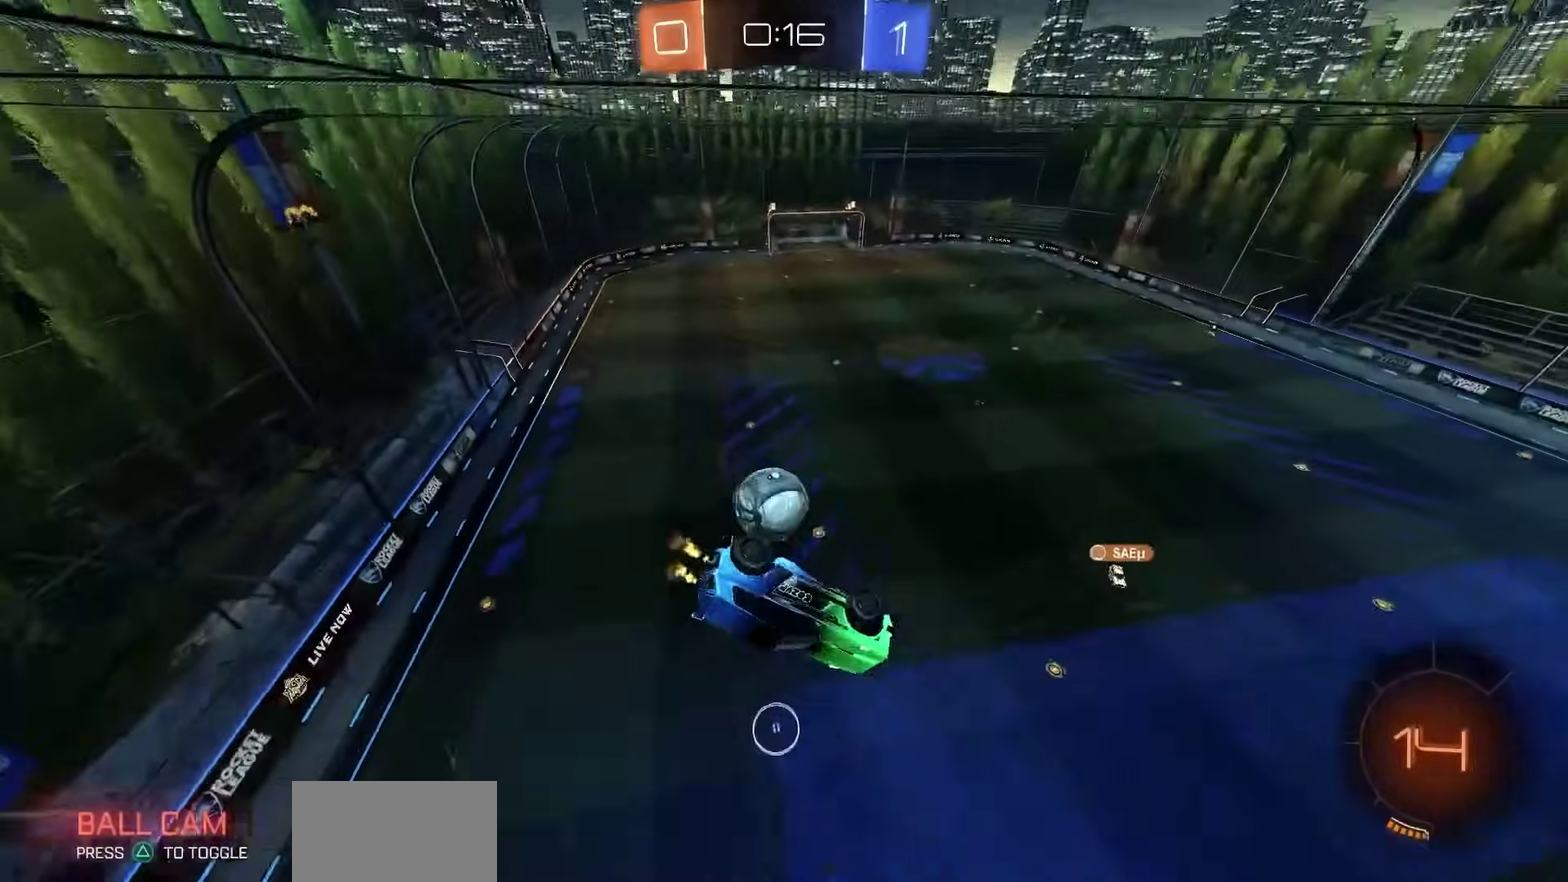
{"dt_ms": 500, "buttons": ["R2"], "left_stick": "center", "right_stick": "center", "events": [[183, "left_stick", "down-left"], [283, "left_stick", "center"], [350, "left_stick", "left"], [450, "CIRCLE", "up"], [450, "left_stick", "center"]]}
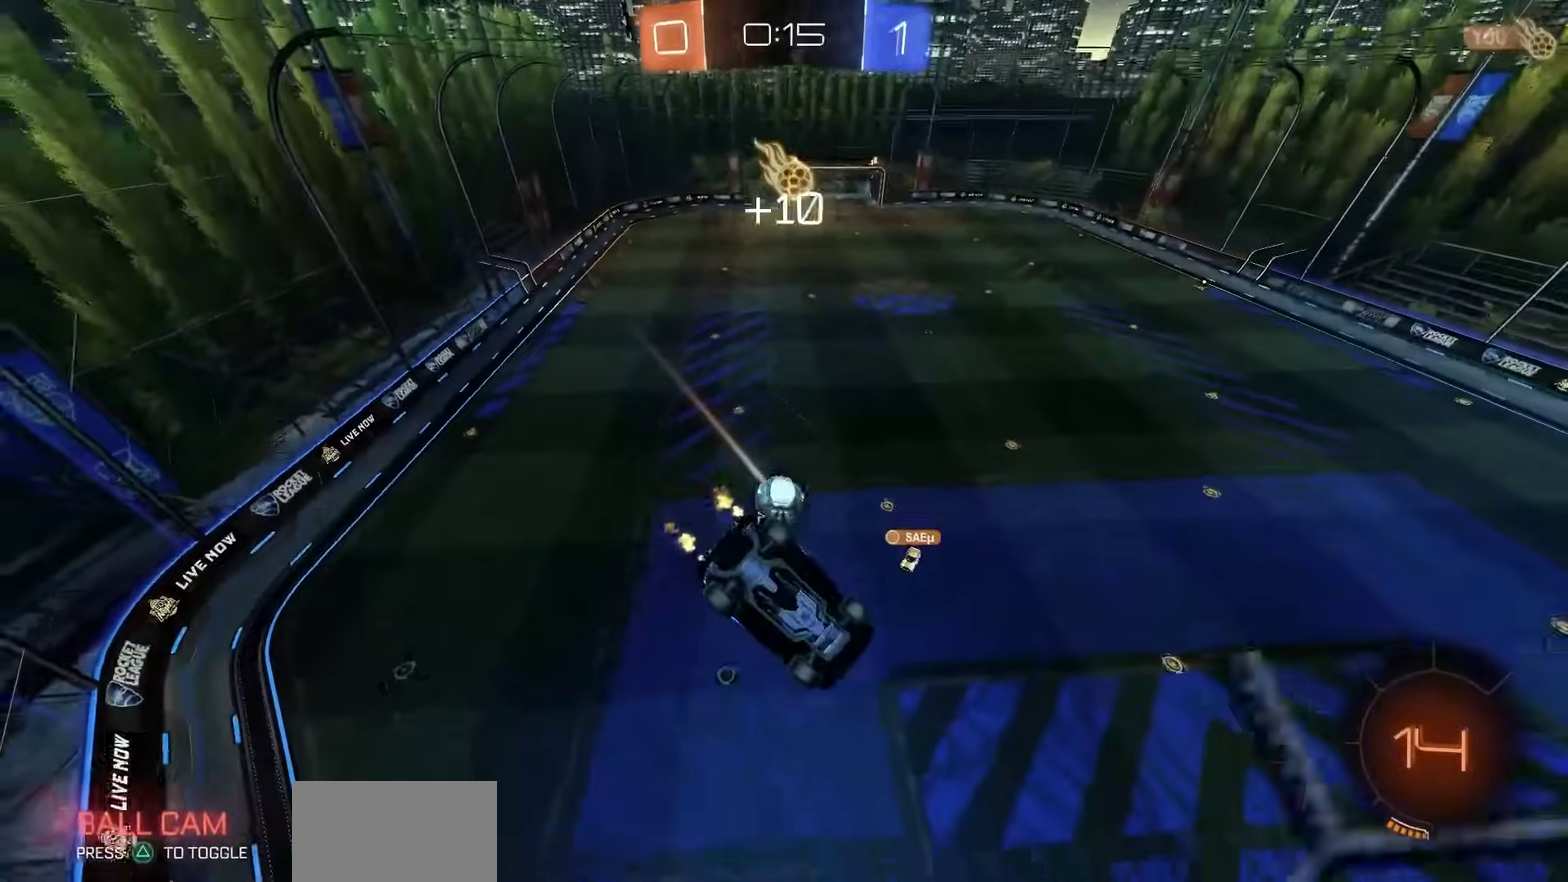
{"dt_ms": 300, "buttons": ["R2"], "left_stick": "center", "right_stick": "center", "events": [[83, "left_stick", "left"], [200, "left_stick", "center"]]}
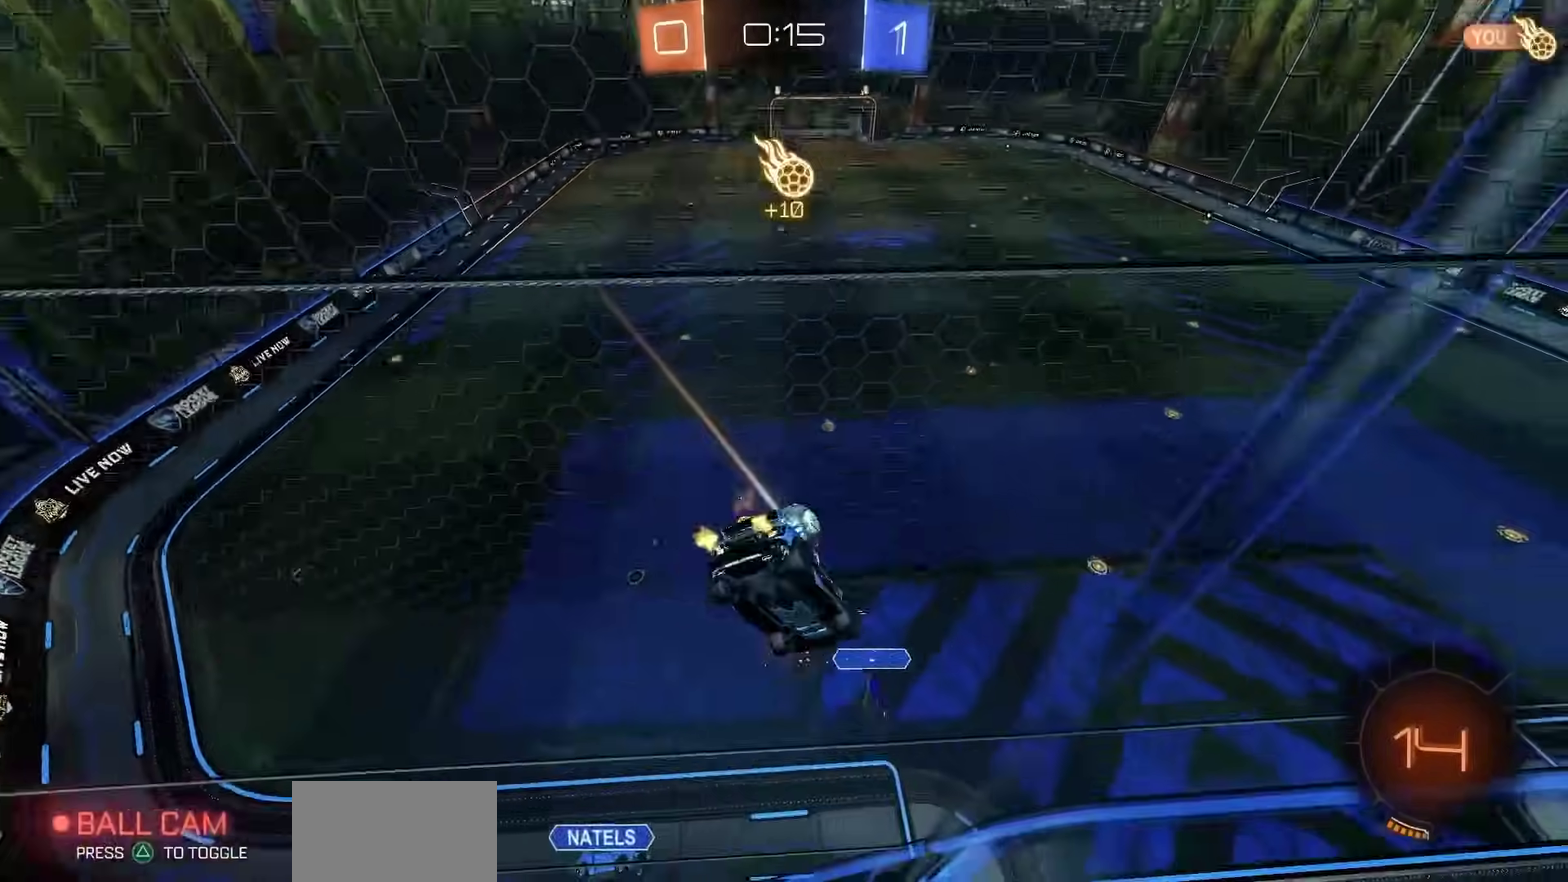
{"dt_ms": 700, "buttons": ["R2"], "left_stick": "center", "right_stick": "center", "events": [[33, "CROSS", "down"], [133, "left_stick", "down"], [167, "CROSS", "up"], [333, "CIRCLE", "down"], [383, "left_stick", "center"], [550, "CIRCLE", "up"]]}
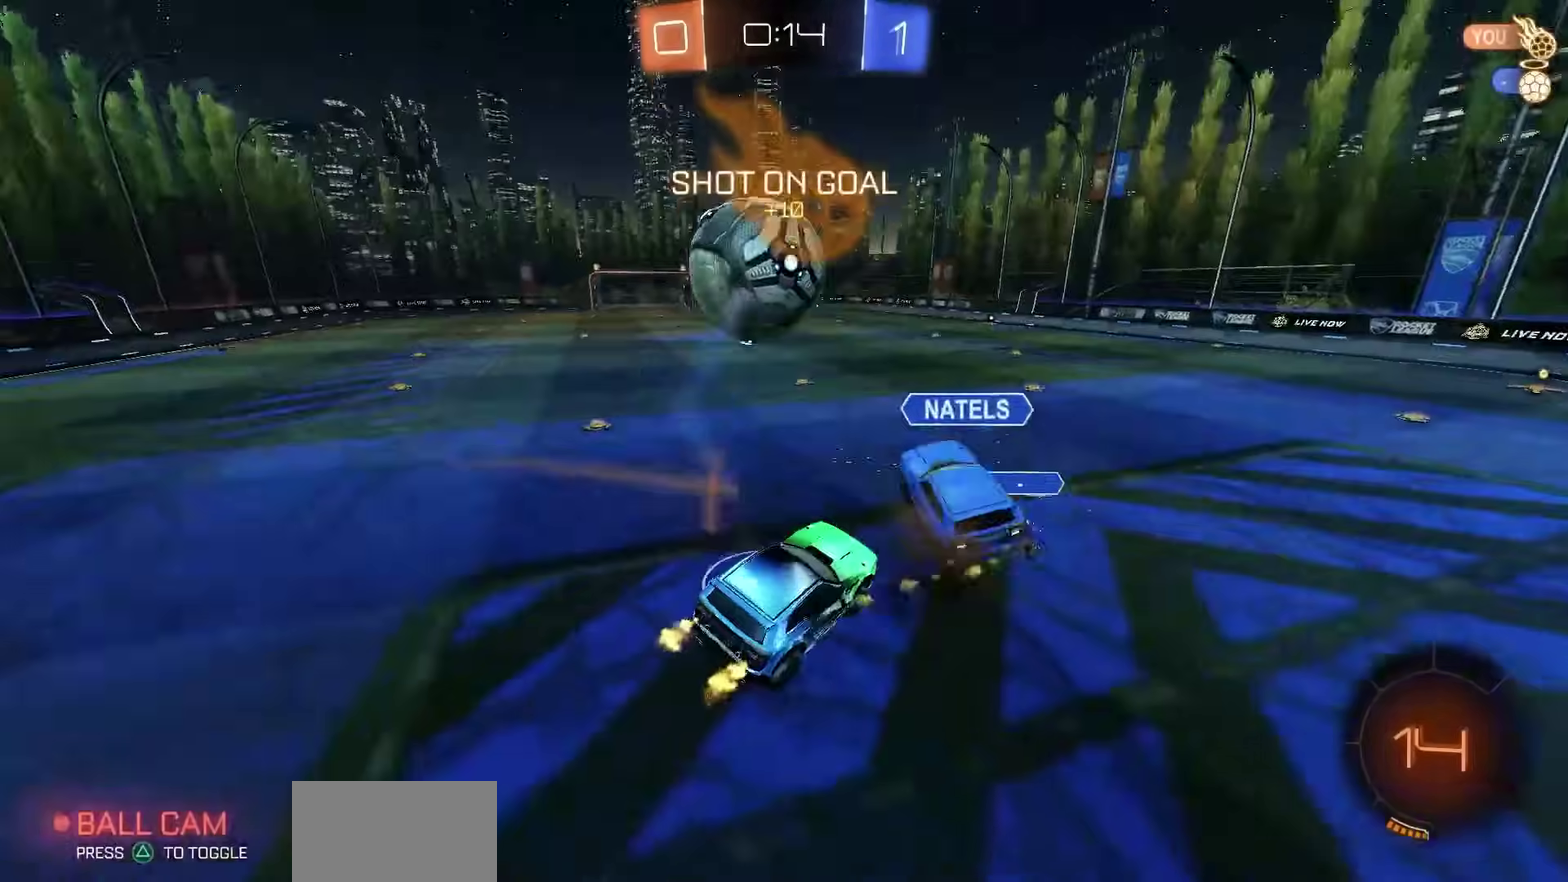
{"dt_ms": 300, "buttons": ["R1", "R2"], "left_stick": "down-left", "right_stick": "center", "events": [[83, "left_stick", "up-left"], [133, "R1", "down"], [150, "CROSS", "down"], [200, "left_stick", "up-right"], [233, "CROSS", "up"], [267, "left_stick", "down-left"]]}
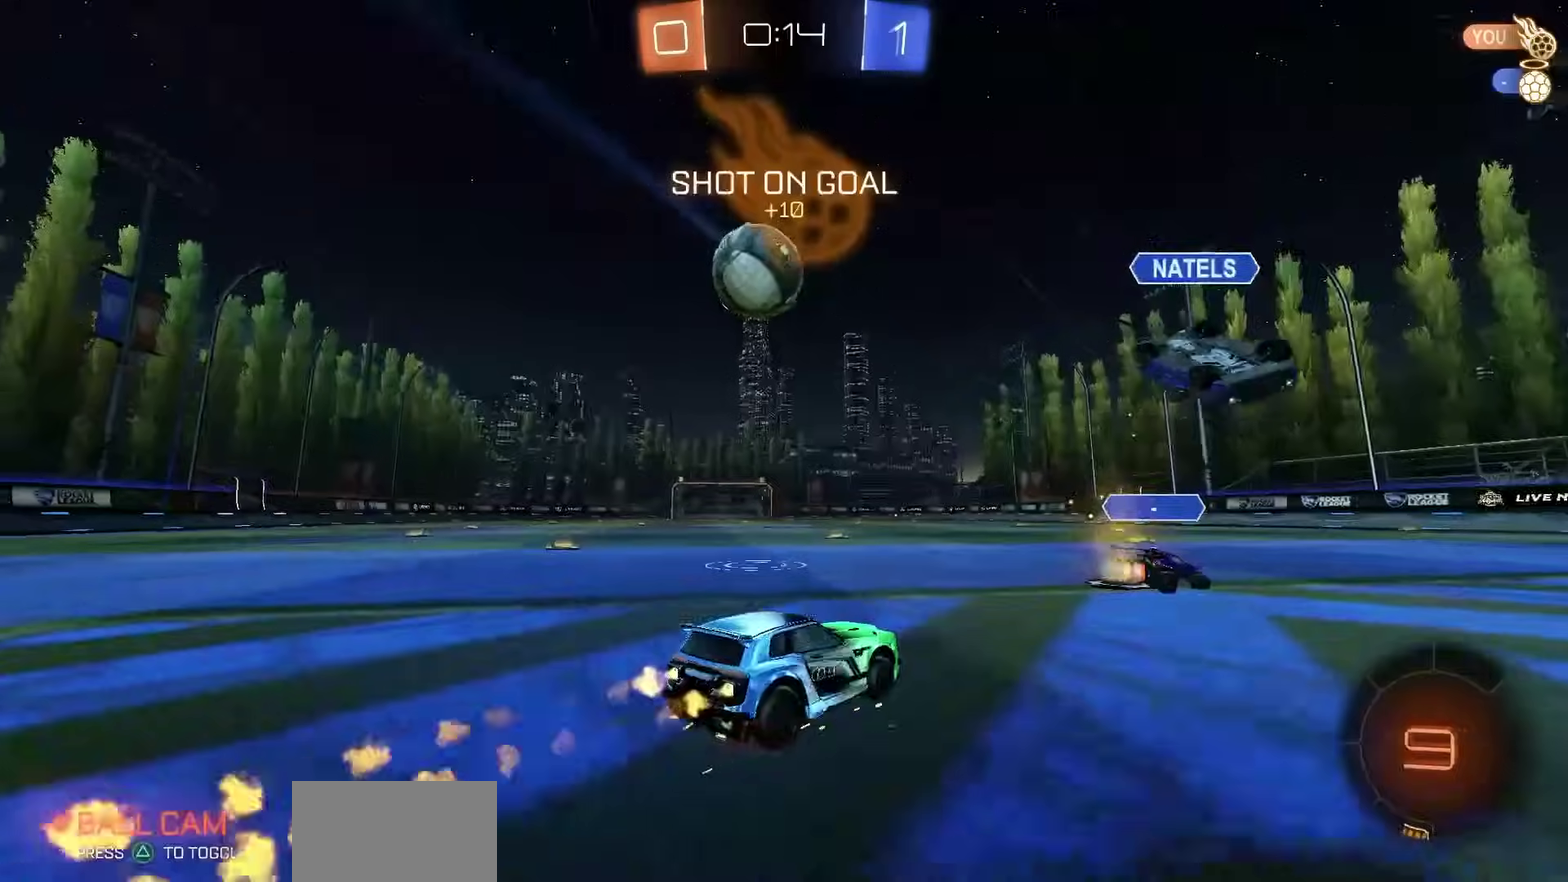
{"dt_ms": 700, "buttons": ["SQUARE", "R1", "R2"], "left_stick": "down-left", "right_stick": "center", "events": [[83, "left_stick", "center"], [200, "left_stick", "down-right"], [233, "CROSS", "down"], [300, "left_stick", "down-left"], [333, "CROSS", "up"], [400, "TRIANGLE", "down"], [467, "TRIANGLE", "up"], [533, "SQUARE", "down"]]}
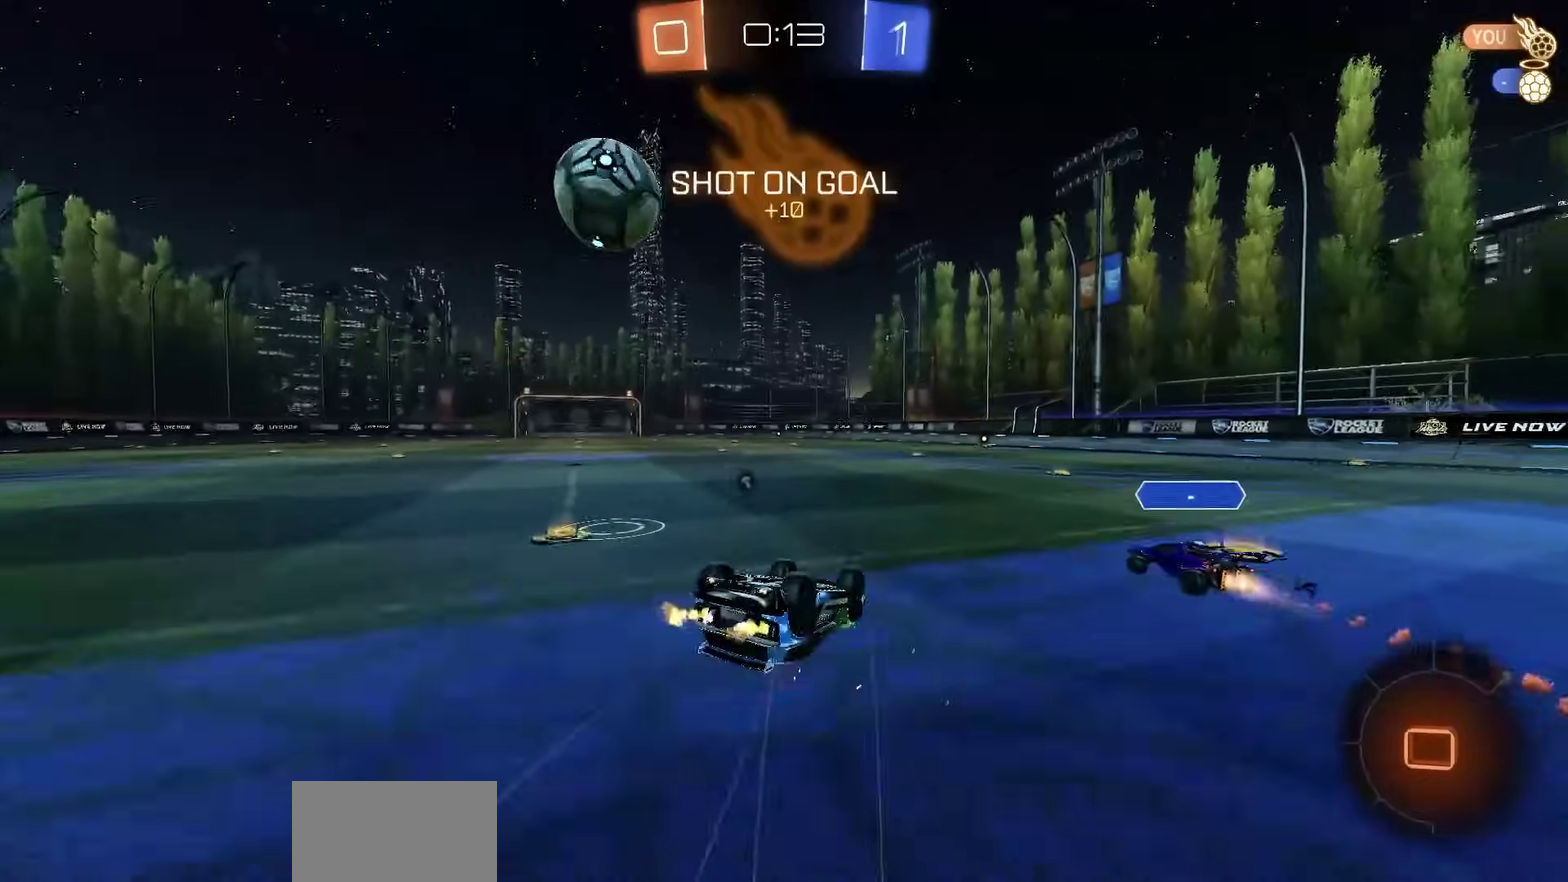
{"dt_ms": 400, "buttons": ["R1", "R2"], "left_stick": "center", "right_stick": "center", "events": [[250, "left_stick", "center"], [350, "SQUARE", "up"]]}
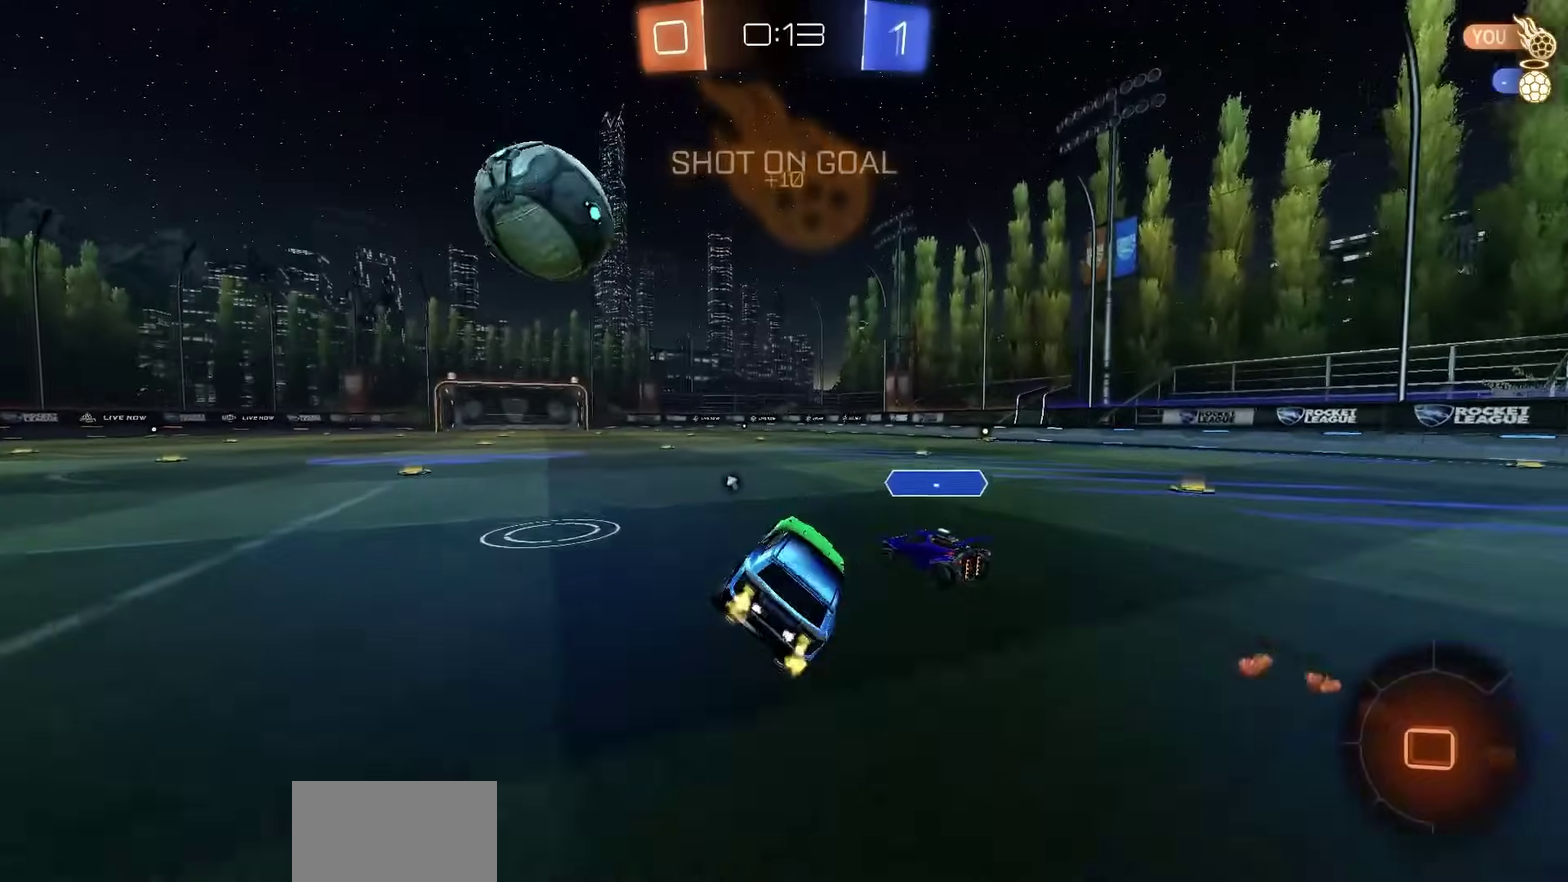
{"dt_ms": 700, "buttons": ["R2"], "left_stick": "down-left", "right_stick": "center", "events": [[300, "CROSS", "down"], [317, "left_stick", "up-left"], [450, "left_stick", "down-left"], [500, "CROSS", "up"], [567, "TRIANGLE", "down"], [633, "R1", "up"], [633, "TRIANGLE", "up"]]}
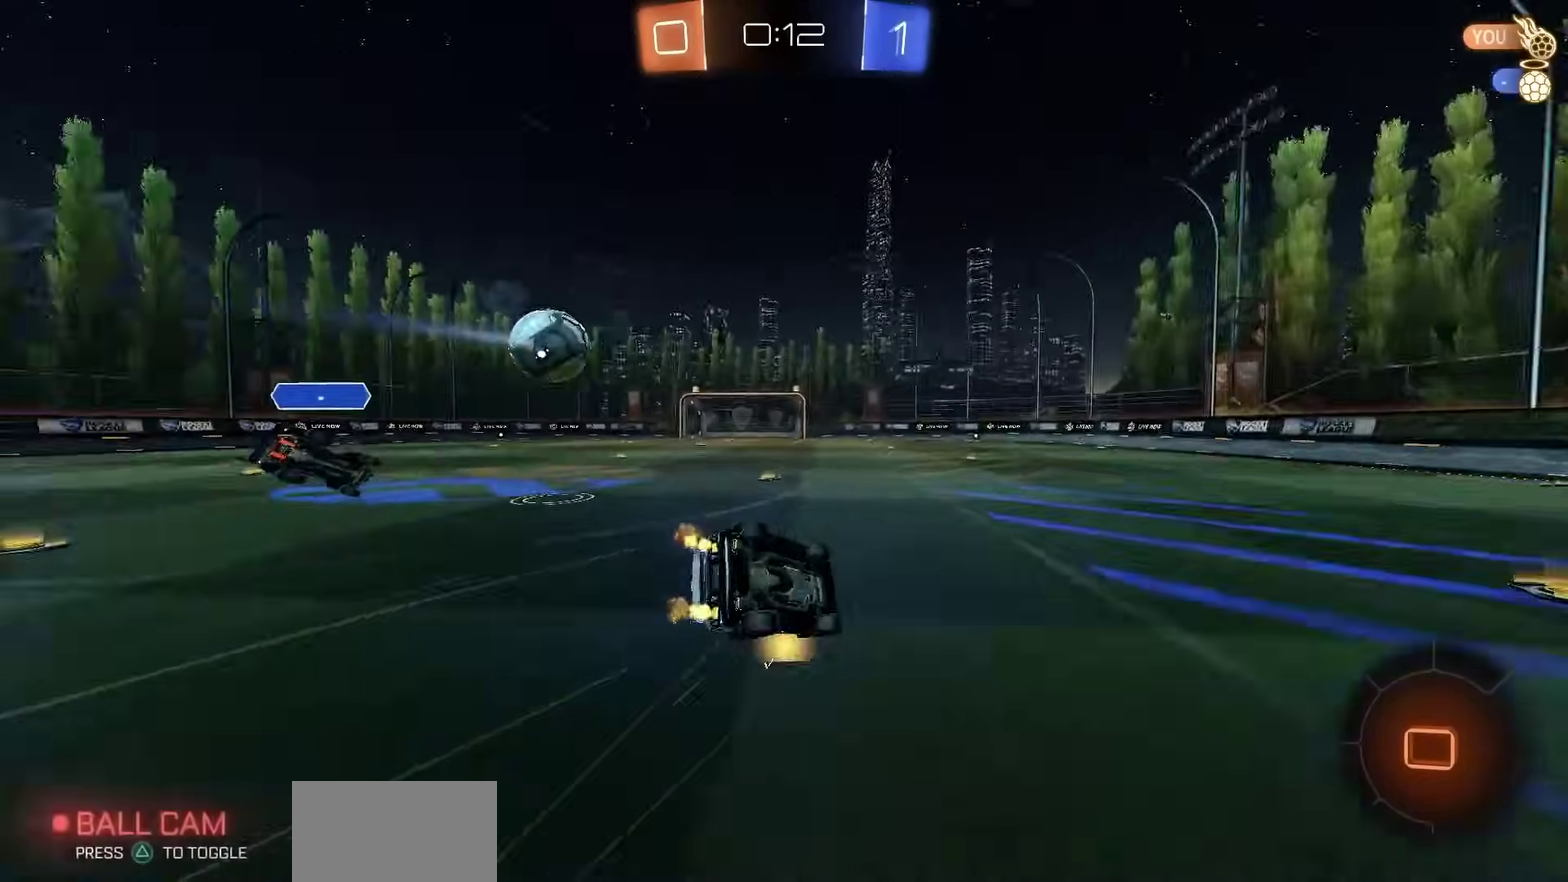
{"dt_ms": 400, "buttons": ["SQUARE", "R2"], "left_stick": "down-left", "right_stick": "center", "events": [[67, "SQUARE", "down"]]}
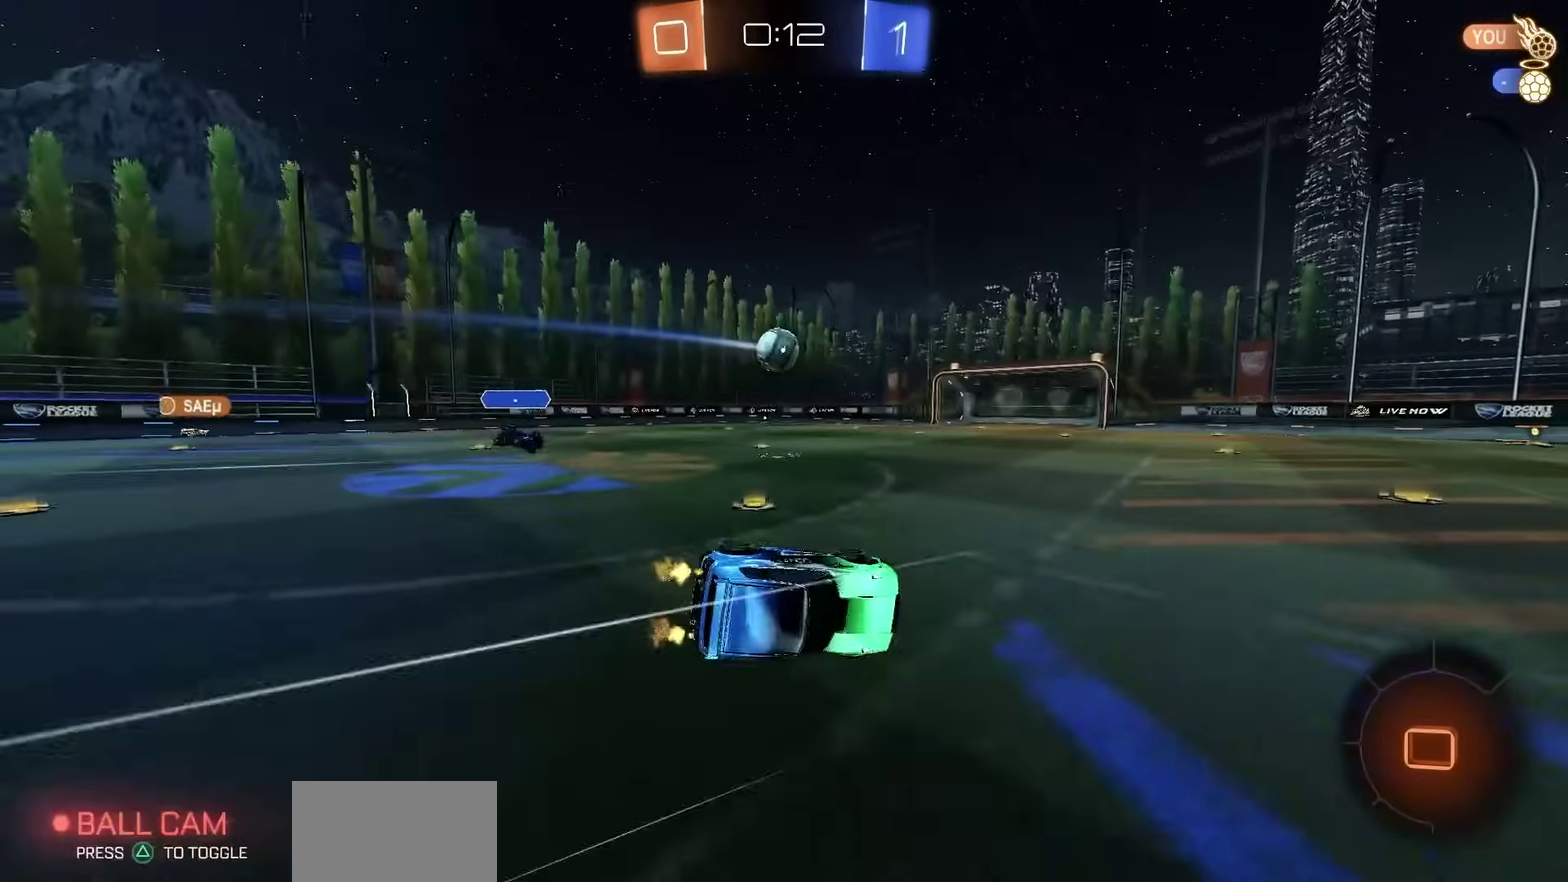
{"dt_ms": 500, "buttons": ["R1", "R2"], "left_stick": "down-right", "right_stick": "center", "events": [[83, "SQUARE", "up"], [133, "left_stick", "center"], [217, "TRIANGLE", "down"], [233, "left_stick", "down-right"], [283, "L1", "down"], [283, "TRIANGLE", "up"], [333, "left_stick", "right"], [417, "L1", "up"], [417, "R1", "down"], [417, "left_stick", "down-right"]]}
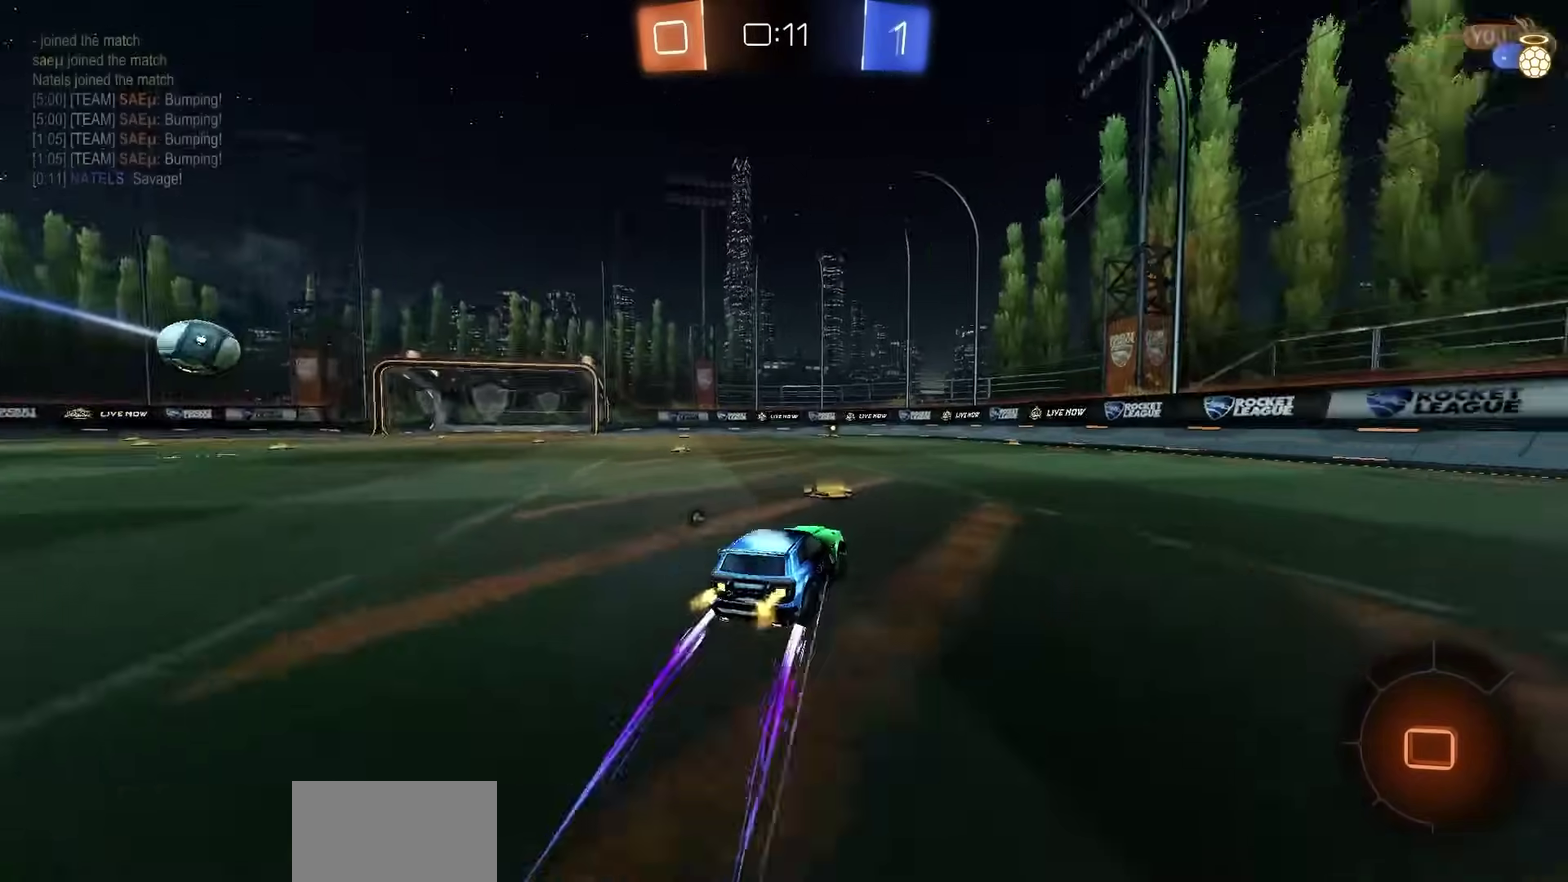
{"dt_ms": 400, "buttons": ["R1", "R2"], "left_stick": "down-right", "right_stick": "center", "events": [[267, "L1", "down"], [350, "L1", "up"]]}
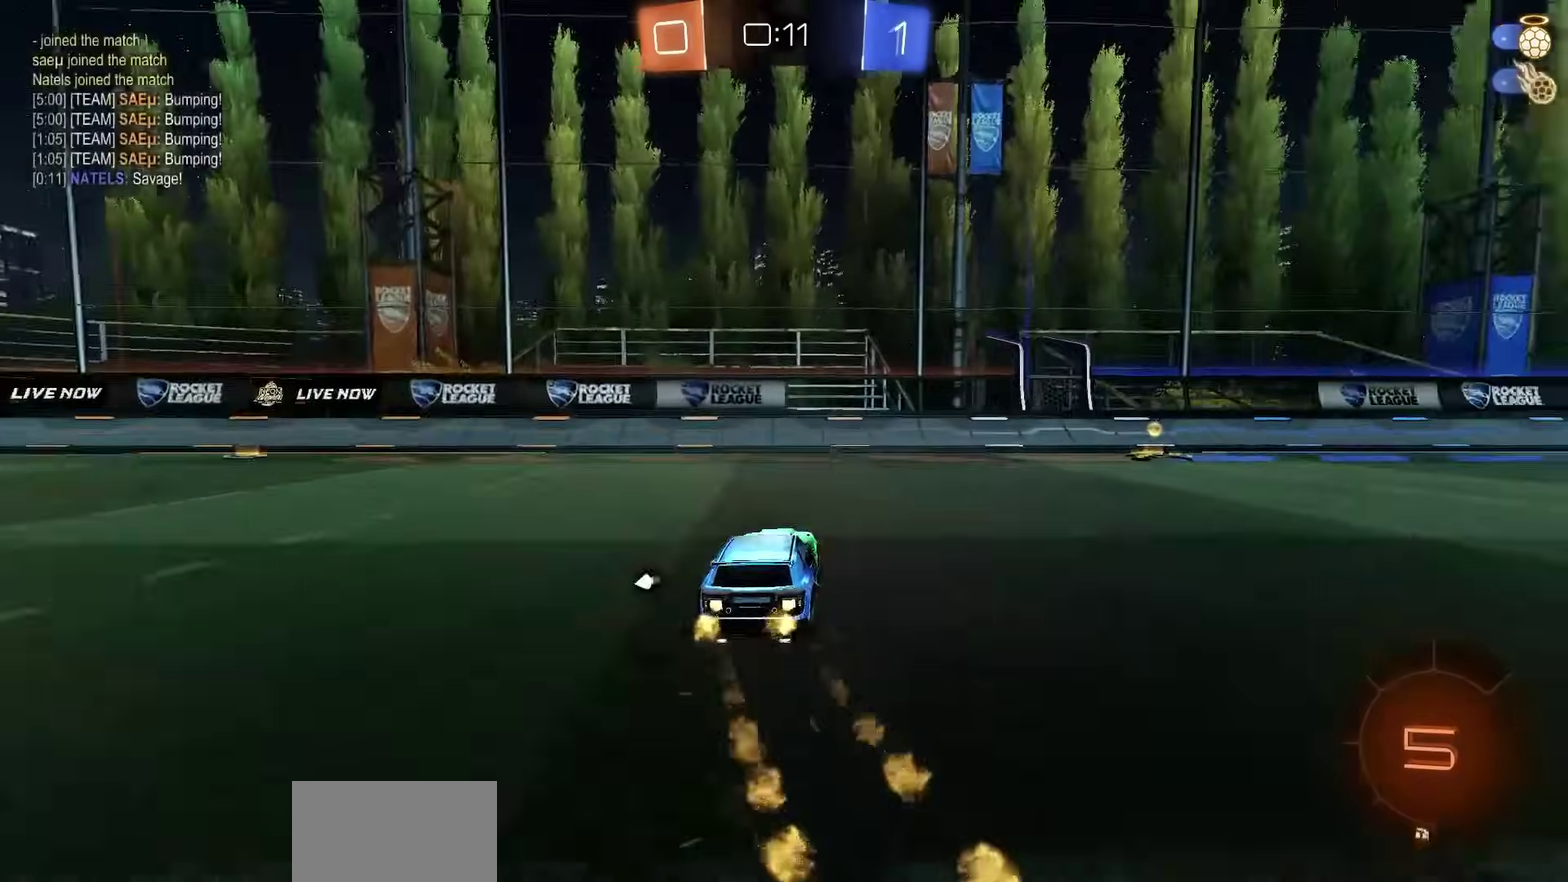
{"dt_ms": 600, "buttons": ["L1", "R1", "R2"], "left_stick": "down-left", "right_stick": "center", "events": [[267, "CROSS", "down"], [317, "left_stick", "center"], [350, "CROSS", "up"], [383, "left_stick", "down-left"], [417, "SQUARE", "down"], [467, "L1", "down"], [533, "SQUARE", "up"]]}
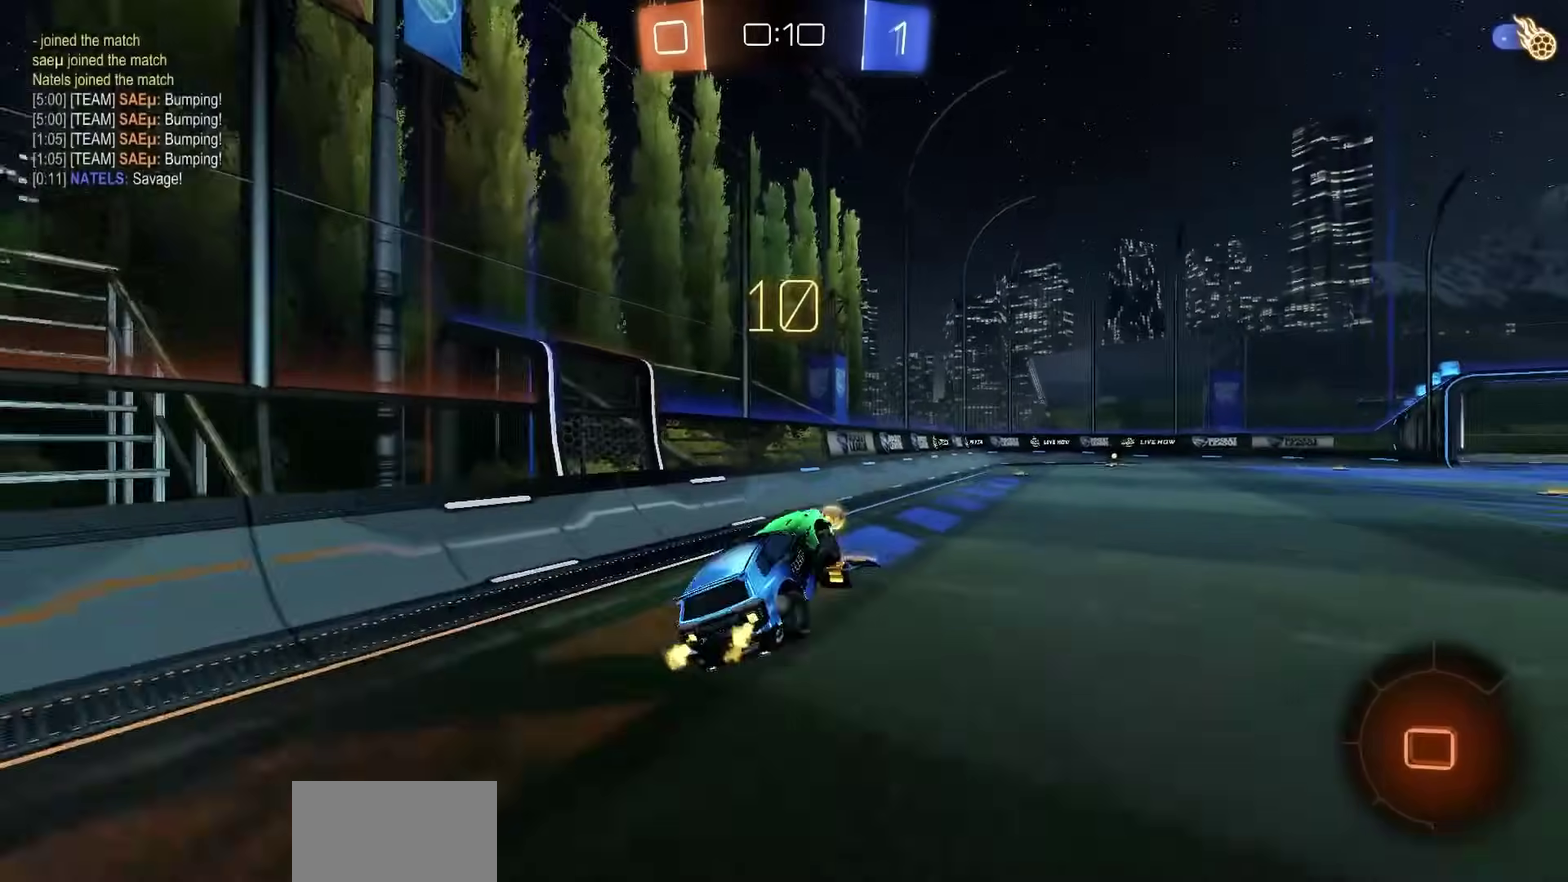
{"dt_ms": 300, "buttons": ["L1", "R2"], "left_stick": "down-left", "right_stick": "center", "events": [[67, "R1", "up"], [167, "left_stick", "center"], [267, "left_stick", "down-left"]]}
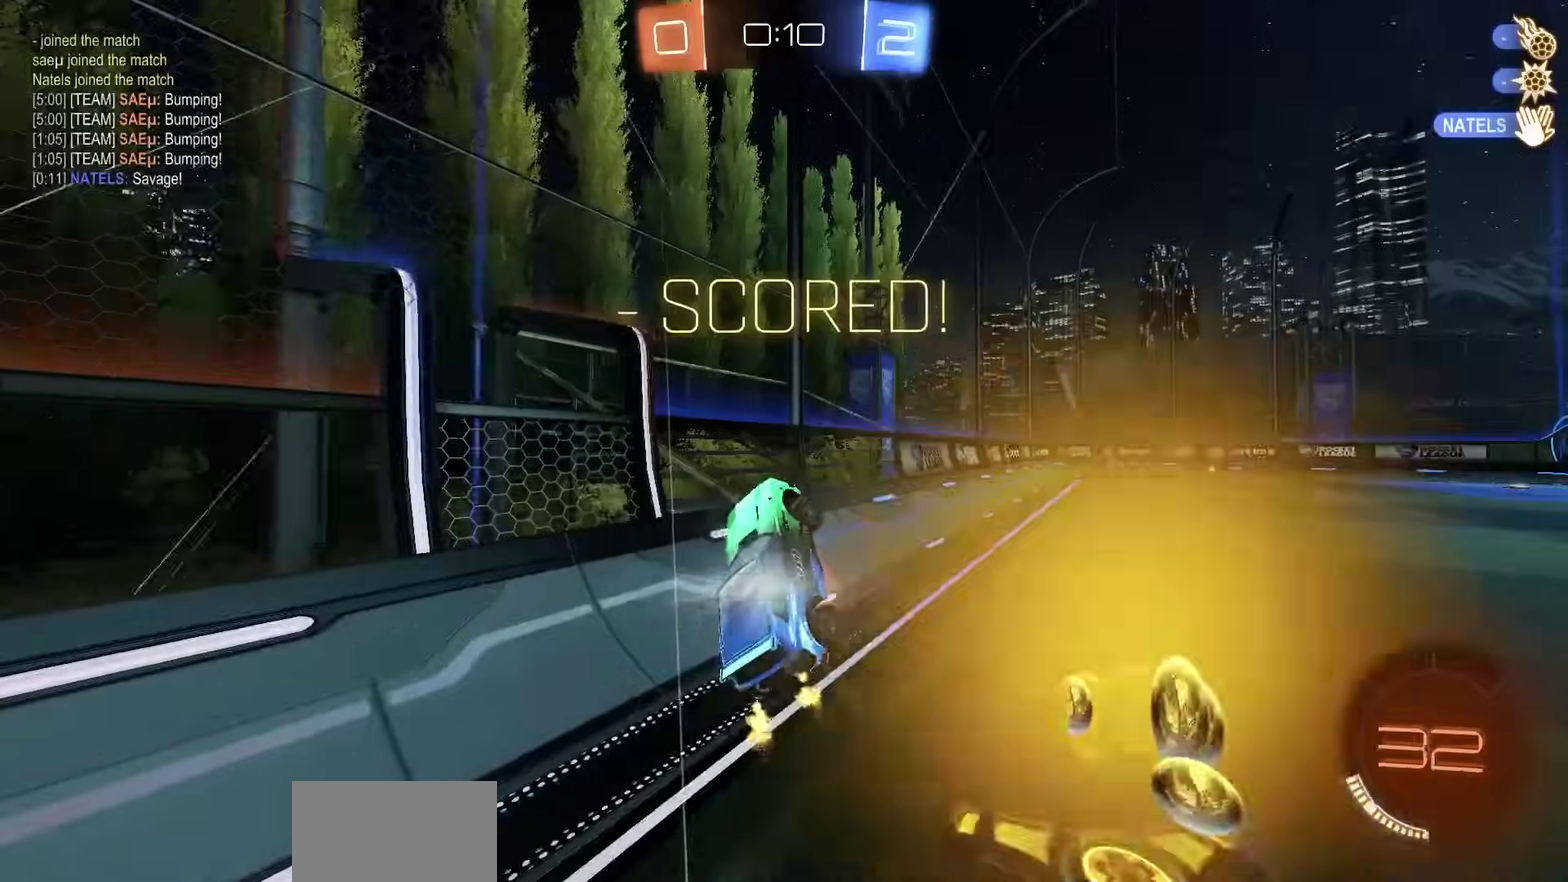
{"dt_ms": 800, "buttons": ["R2"], "left_stick": "up-left", "right_stick": "center", "events": [[67, "left_stick", "down"], [433, "left_stick", "down-right"], [450, "L1", "up"], [500, "left_stick", "up-left"], [617, "left_stick", "down-right"], [683, "left_stick", "up-left"]]}
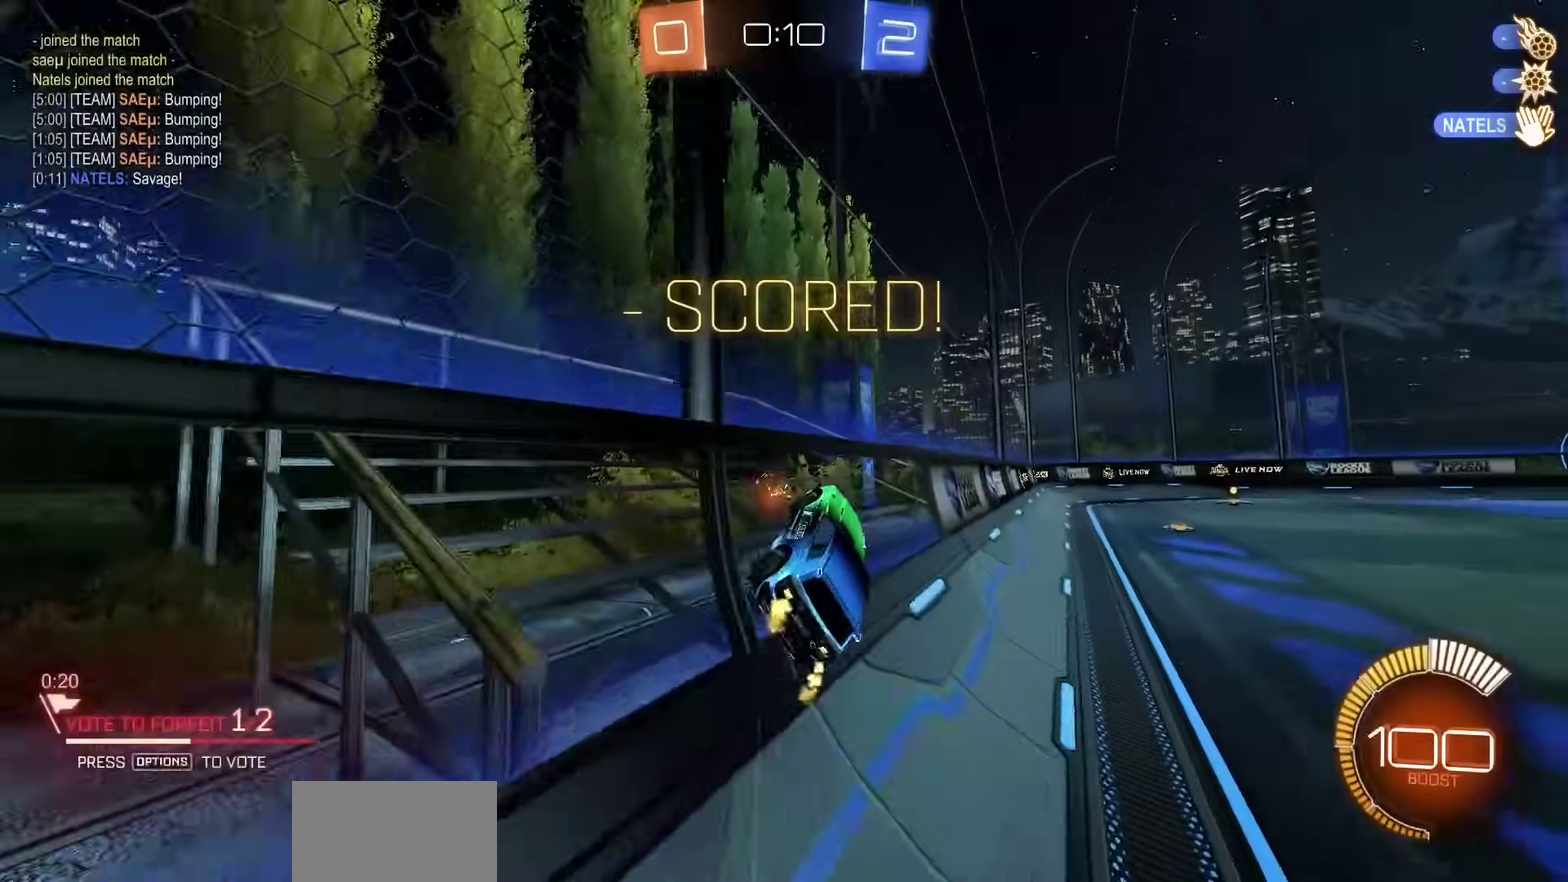
{"dt_ms": 400, "buttons": ["R1"], "left_stick": "left", "right_stick": "center", "events": [[117, "R1", "down"], [133, "CROSS", "down"], [150, "left_stick", "left"], [217, "CROSS", "up"], [217, "left_stick", "down"], [283, "R2", "up"], [300, "CROSS", "down"], [333, "left_stick", "left"], [350, "CROSS", "up"]]}
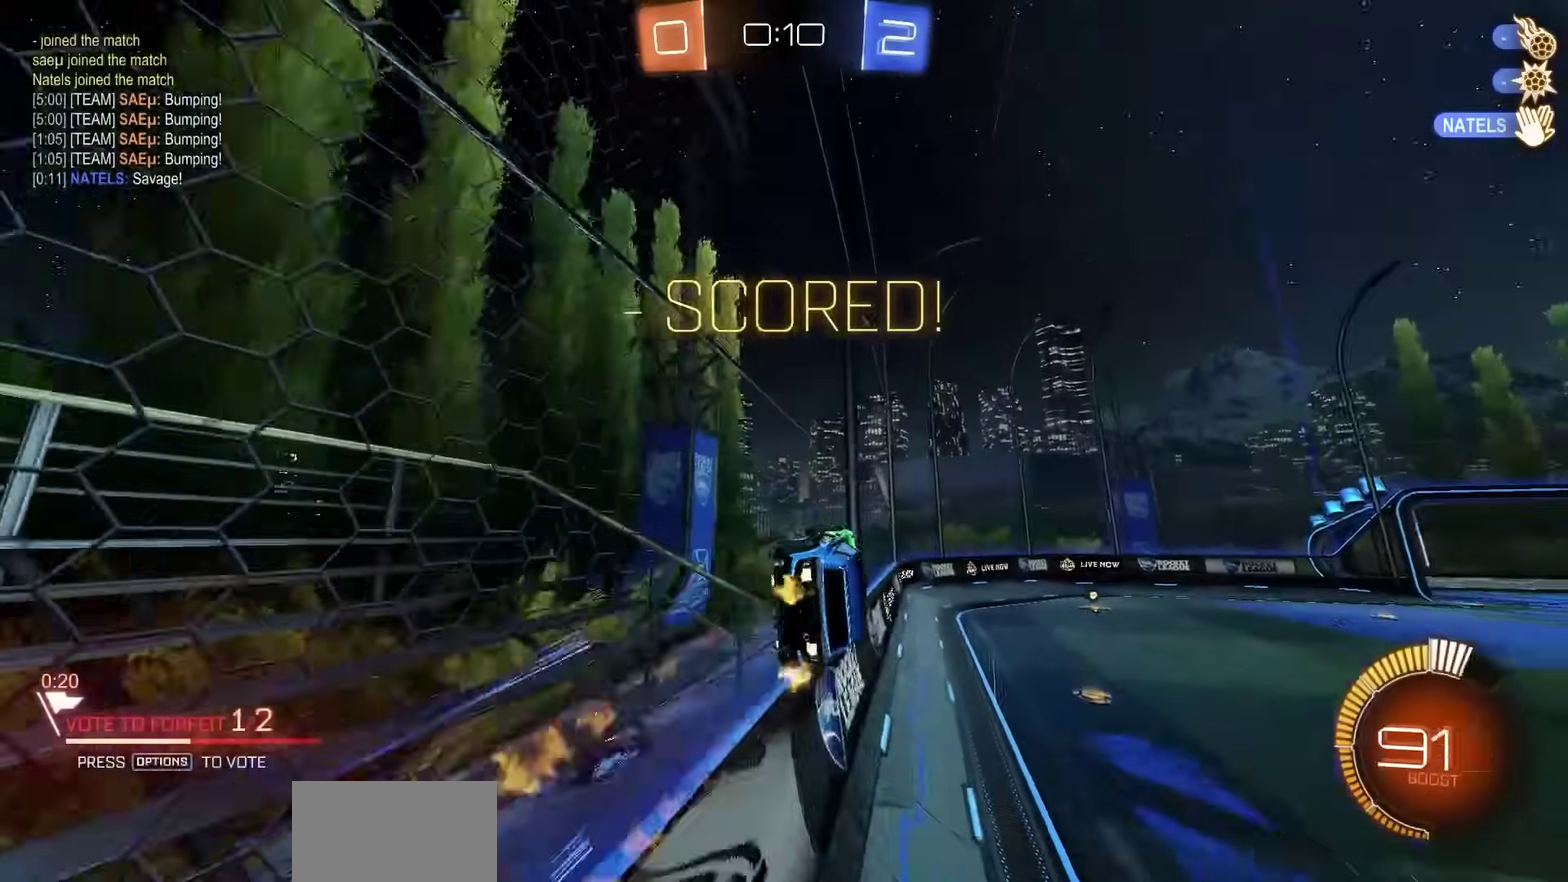
{"dt_ms": 400, "buttons": [], "left_stick": "down-right", "right_stick": "center", "events": [[17, "CROSS", "down"], [83, "CROSS", "up"], [83, "left_stick", "down-right"], [100, "R1", "up"], [183, "CROSS", "down"], [217, "left_stick", "up-left"], [233, "CROSS", "up"], [283, "CROSS", "down"], [350, "left_stick", "down"], [367, "CROSS", "up"], [400, "left_stick", "down-right"]]}
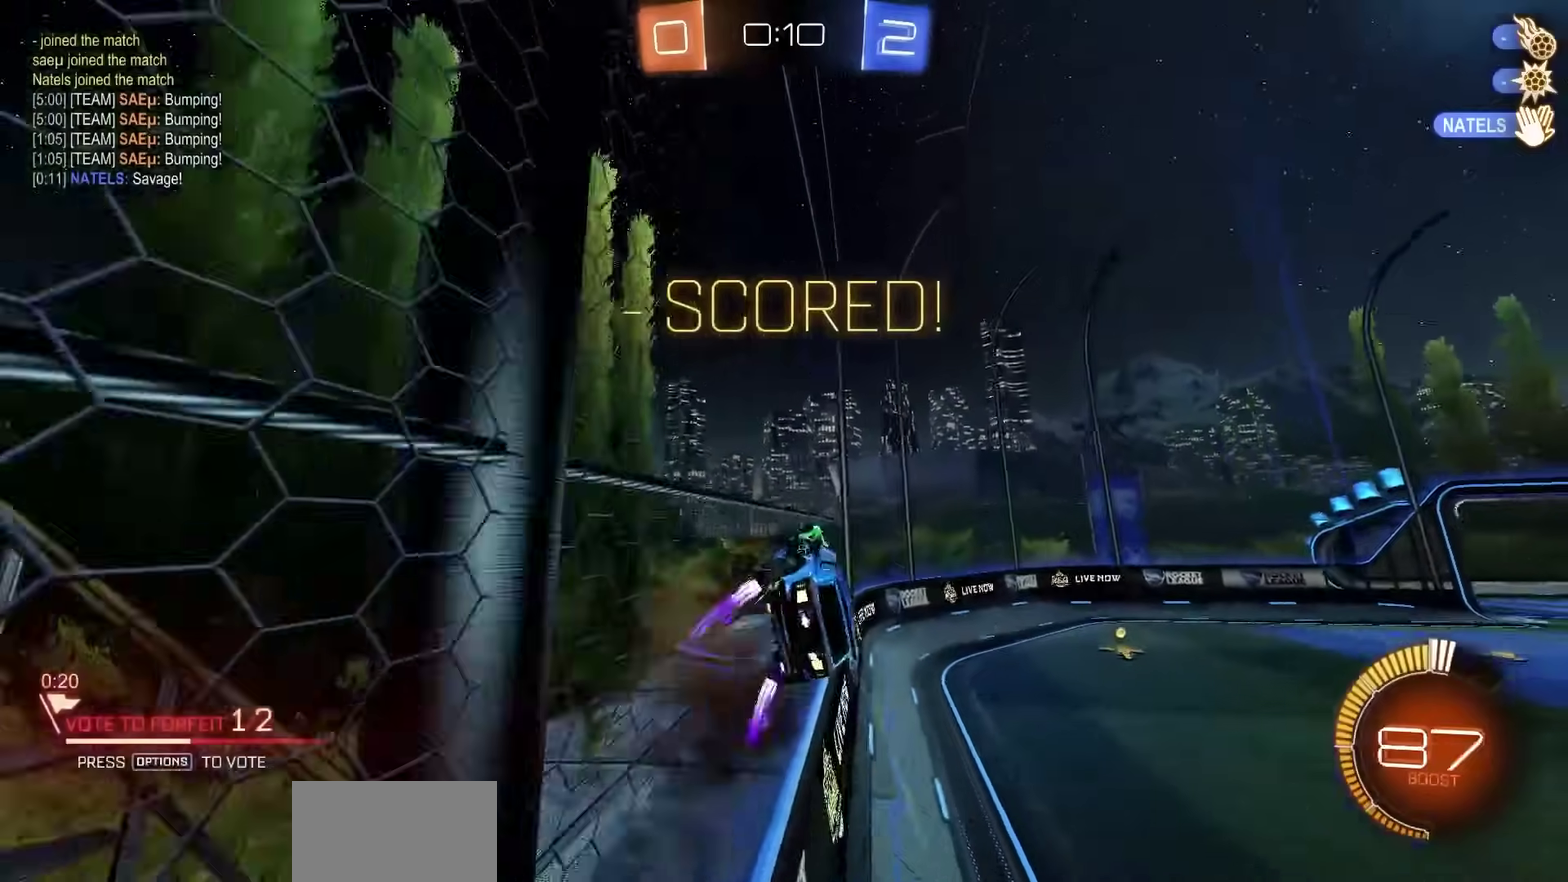
{"dt_ms": 700, "buttons": ["DPAD_DOWN"], "left_stick": "center", "right_stick": "center", "events": [[33, "CROSS", "down"], [83, "left_stick", "up-left"], [100, "CROSS", "up"], [167, "CROSS", "down"], [233, "left_stick", "down"], [267, "CROSS", "up"], [317, "left_stick", "center"], [483, "START", "down"], [533, "START", "up"], [567, "DPAD_DOWN", "down"]]}
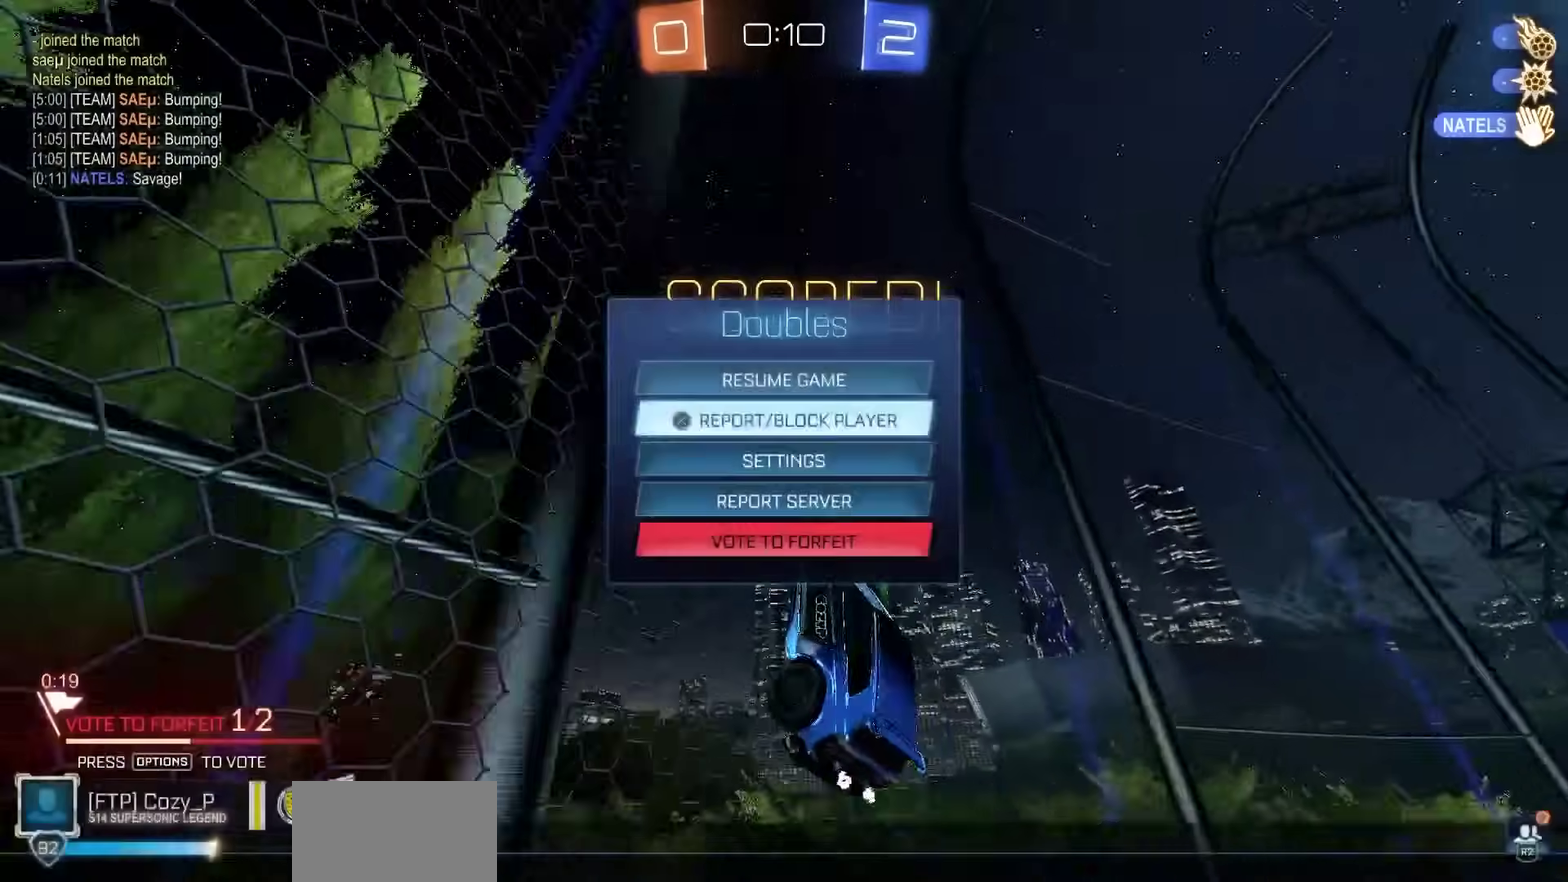
{"dt_ms": 400, "buttons": [], "left_stick": "center", "right_stick": "center", "events": [[350, "CROSS", "down"], [350, "DPAD_DOWN", "up"], [400, "CROSS", "up"]]}
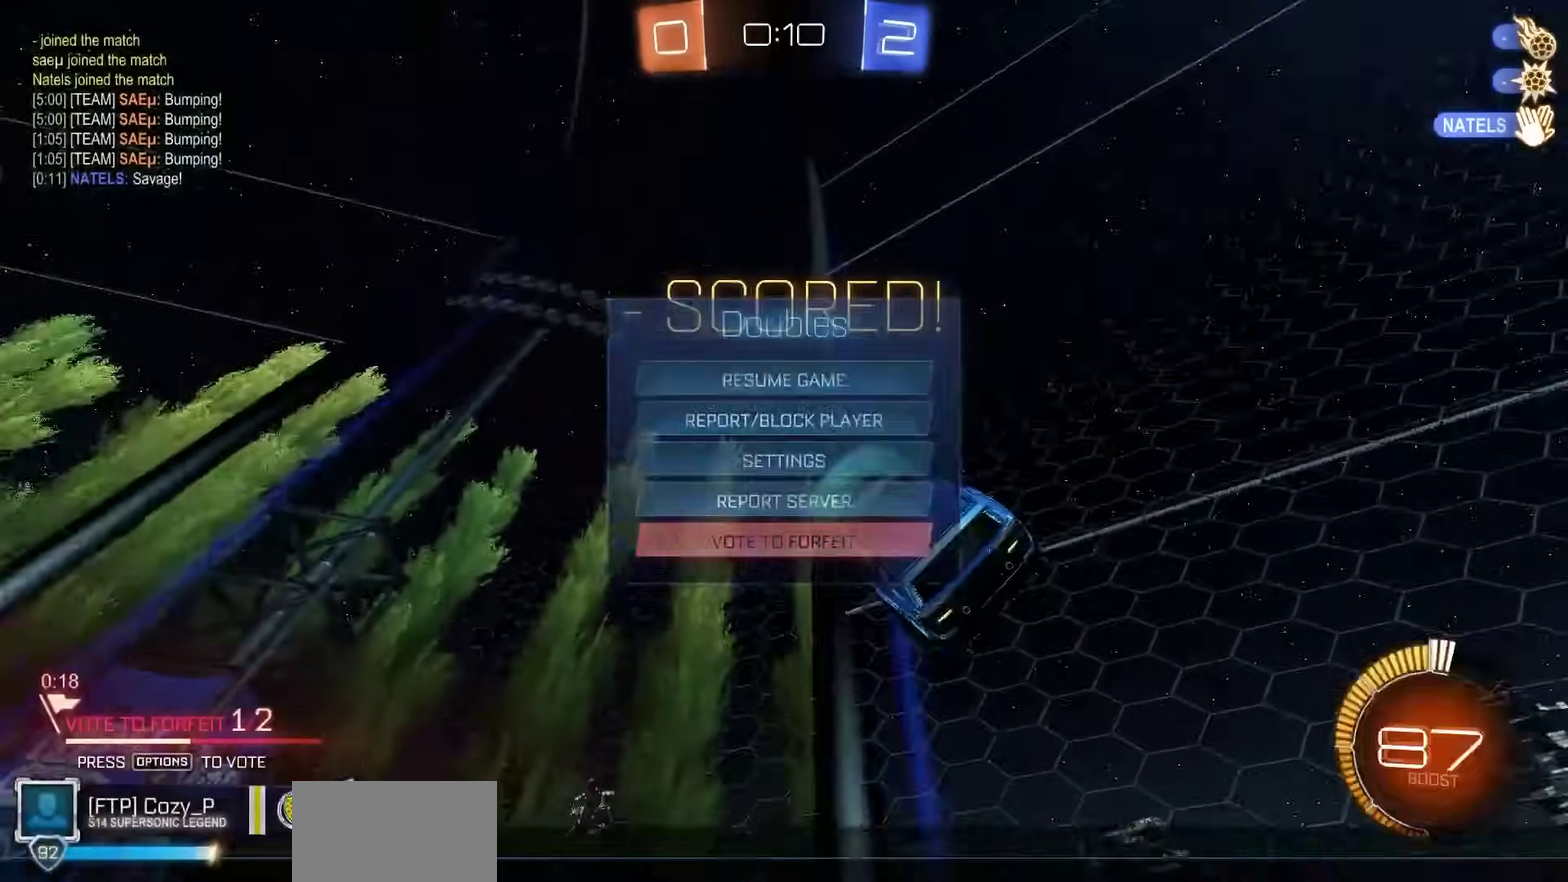
{"dt_ms": 500, "buttons": [], "left_stick": "center", "right_stick": "center", "events": []}
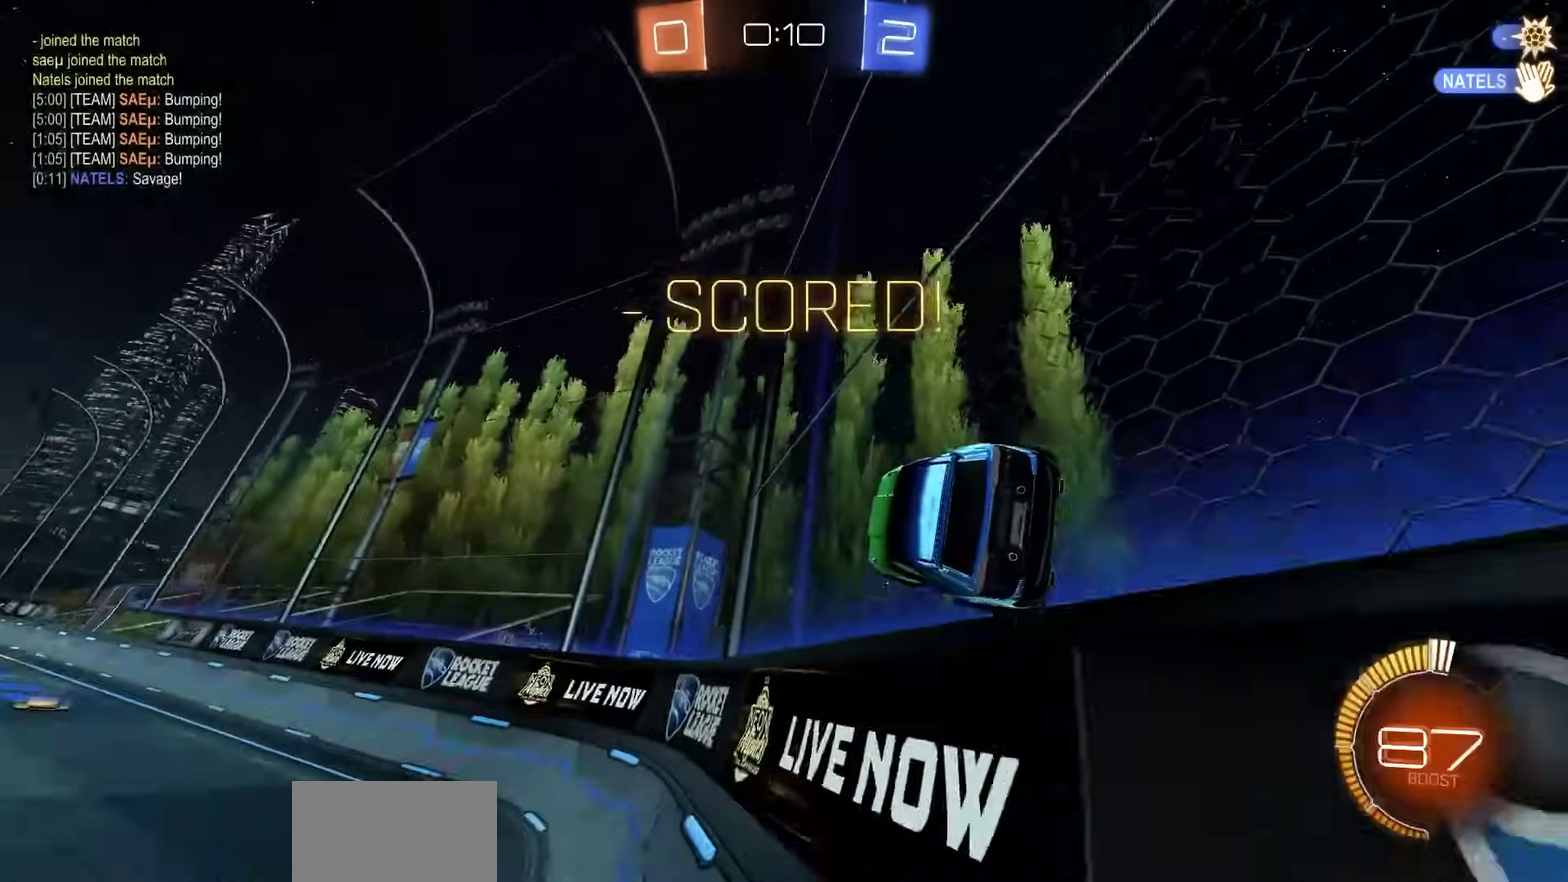
{"dt_ms": 500, "buttons": [], "left_stick": "center", "right_stick": "center", "events": [[200, "CROSS", "down"], [250, "CROSS", "up"], [350, "CROSS", "down"], [433, "CROSS", "up"]]}
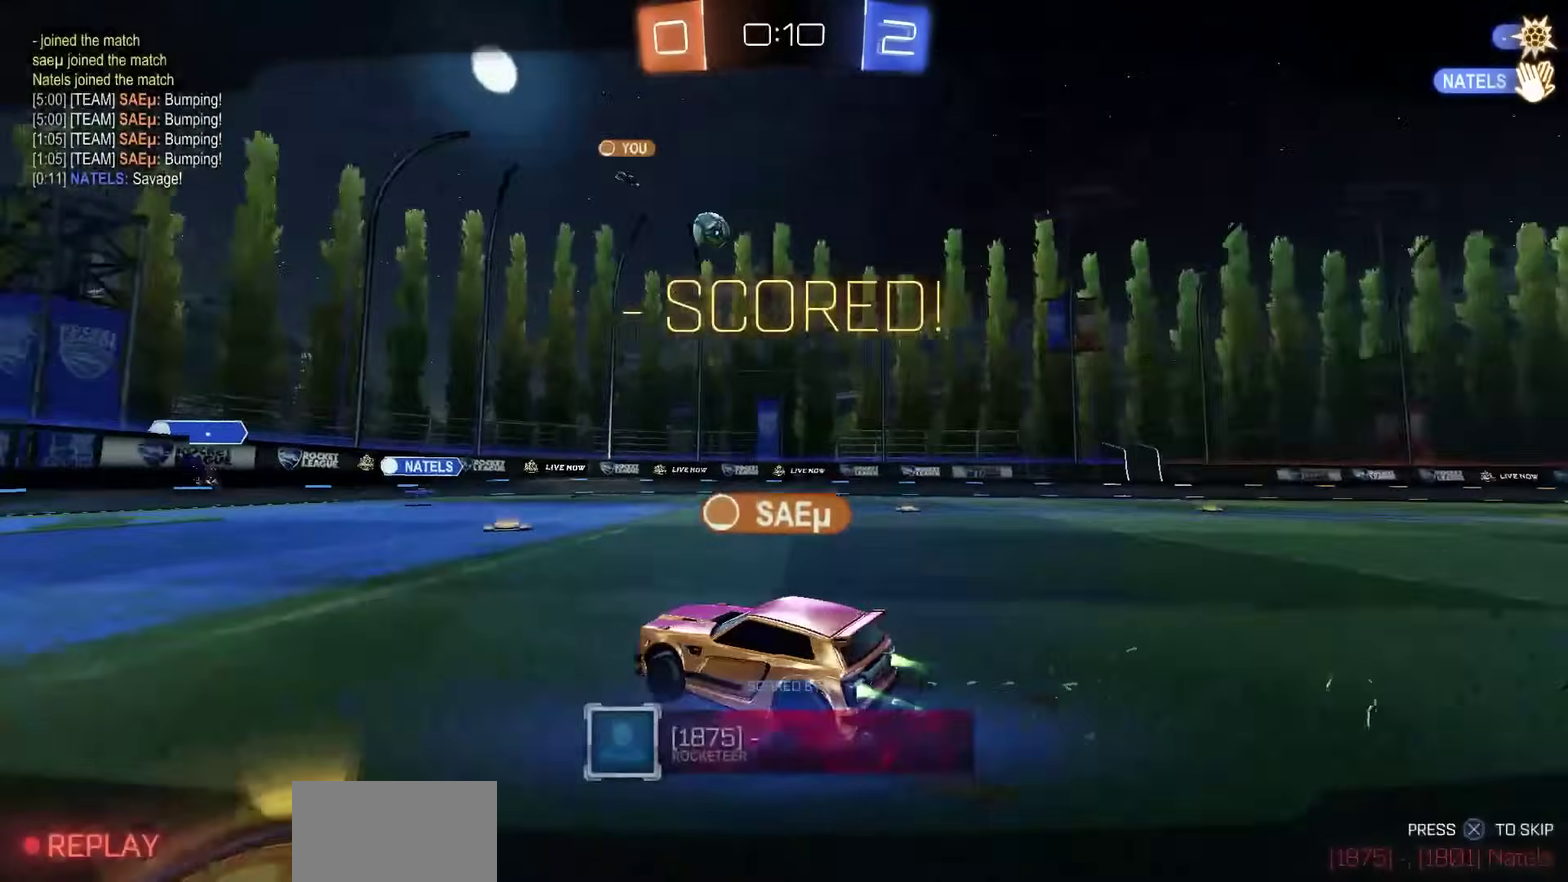
{"dt_ms": 300, "buttons": [], "left_stick": "center", "right_stick": "center", "events": [[17, "CROSS", "down"], [100, "CROSS", "up"]]}
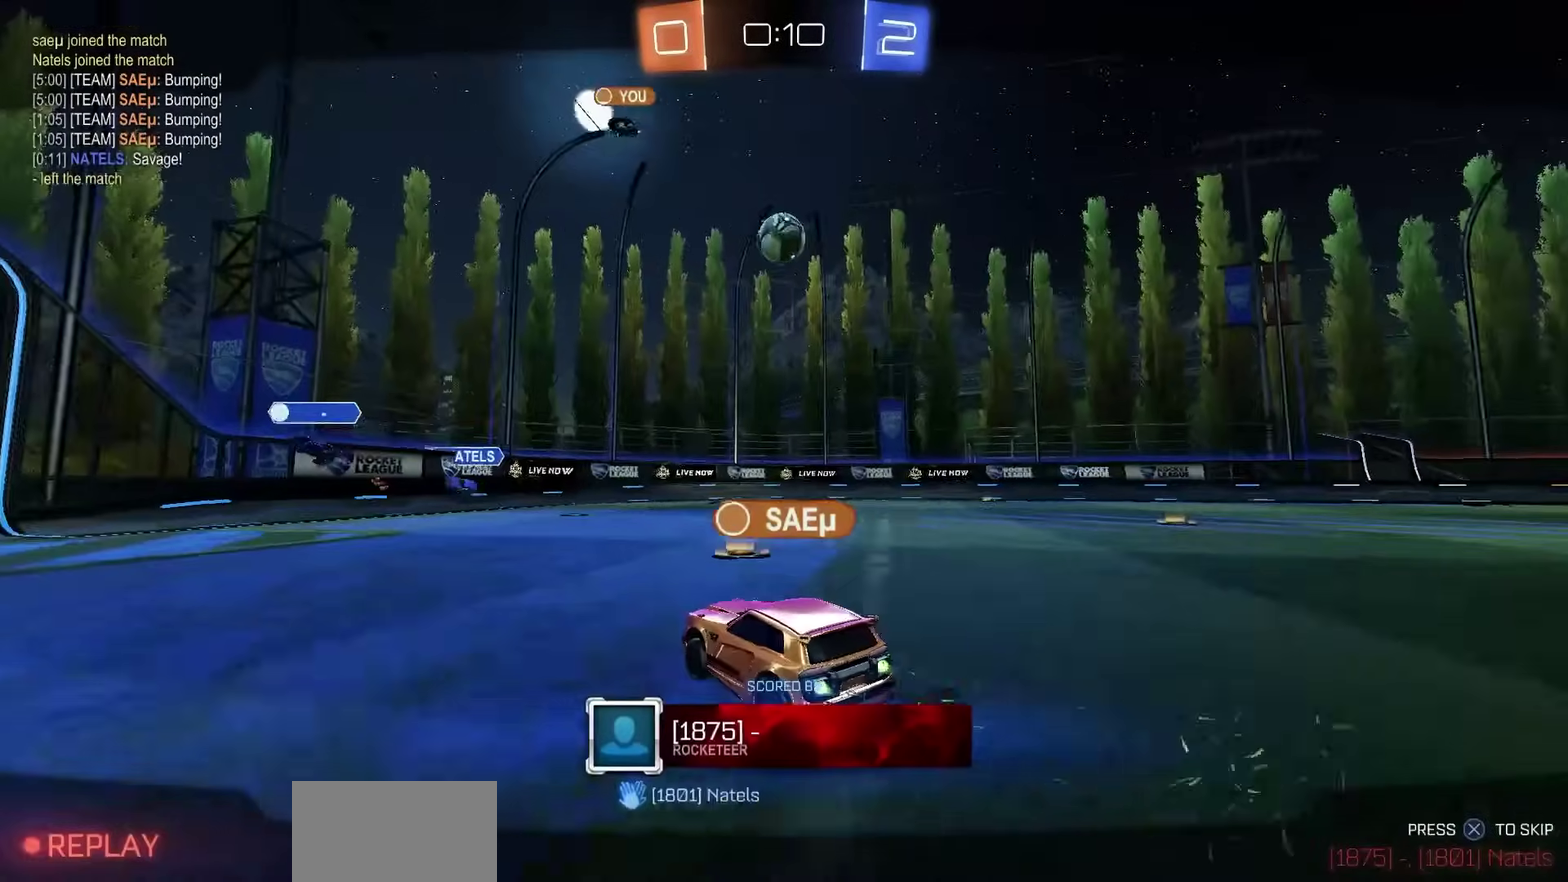
{"dt_ms": 700, "buttons": [], "left_stick": "center", "right_stick": "center", "events": []}
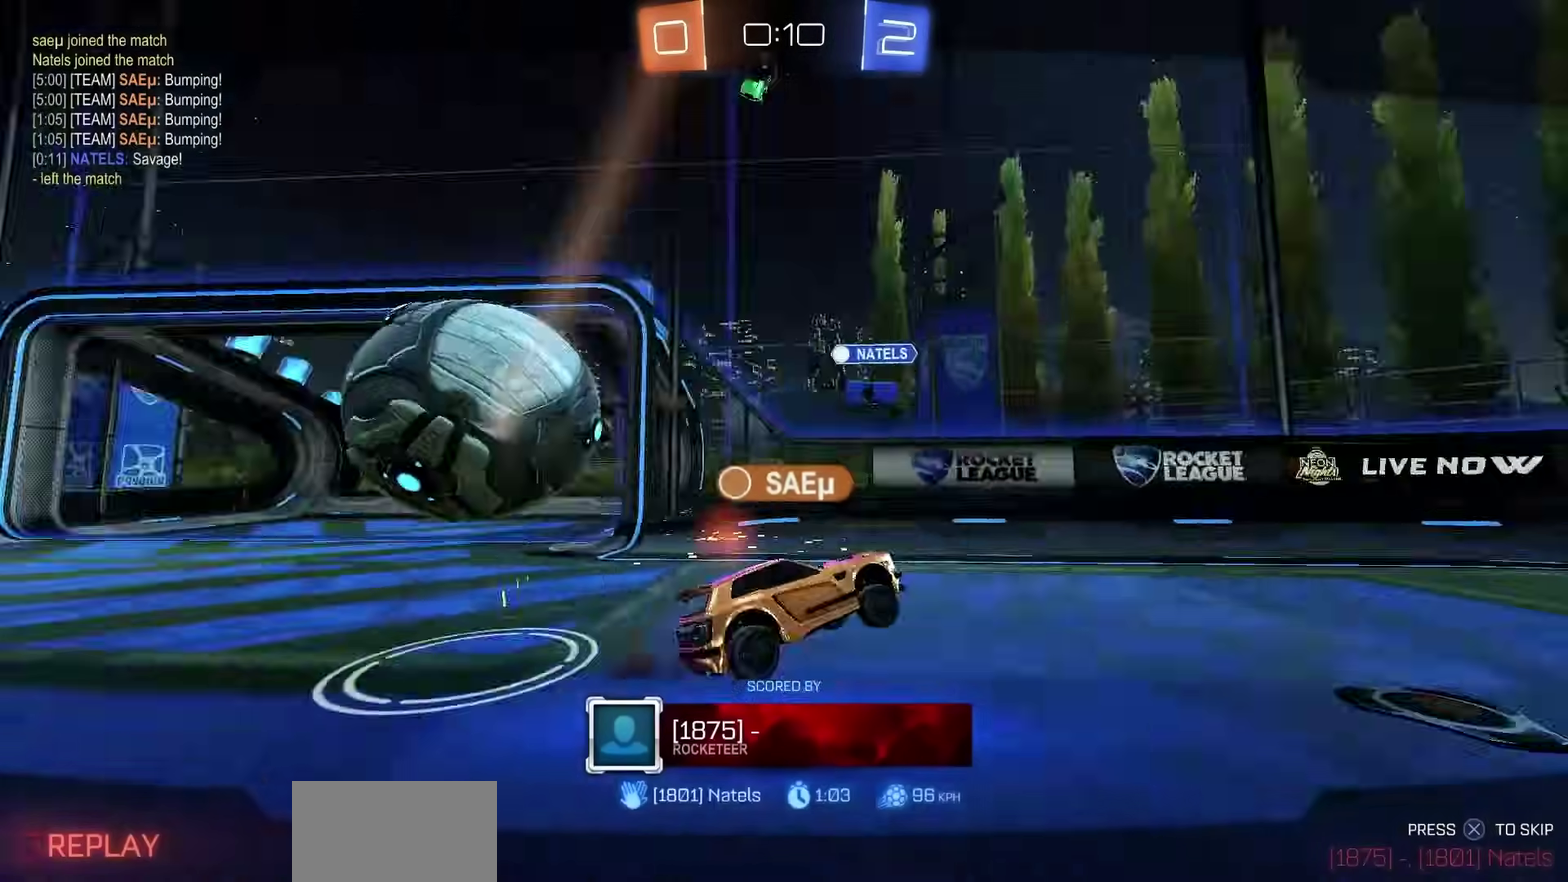
{"dt_ms": 500, "buttons": ["R1", "R2"], "left_stick": "center", "right_stick": "center", "events": [[67, "R1", "down"], [67, "R2", "down"]]}